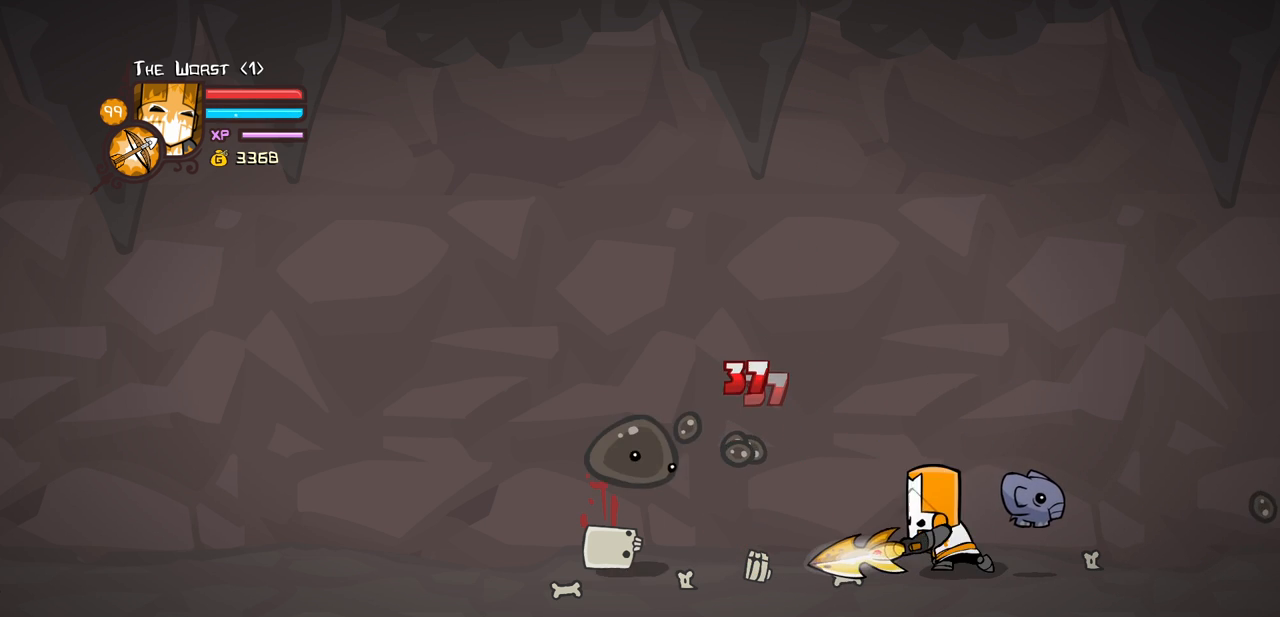
Gameplay with keyboard; each line is a JSON object with the keys held at the frame after it. "events" lists presses ("down") and releases ("up") of "block", "down", "heavy", "item", "iteml", "itemr", "jump", "left", "light", "magic", "right" and "up" between this image and that frame as [ms after this image, input, new state], when the widget could be followed in between. No other keys are recorded. Mouse input is not recorded. Key names are as the overlay labels them; some are game actions (e.g. jump) rather than physical keys.
{"keys": ["left"], "events": [[217, "heavy", "up"], [317, "heavy", "down"], [500, "heavy", "up"]]}
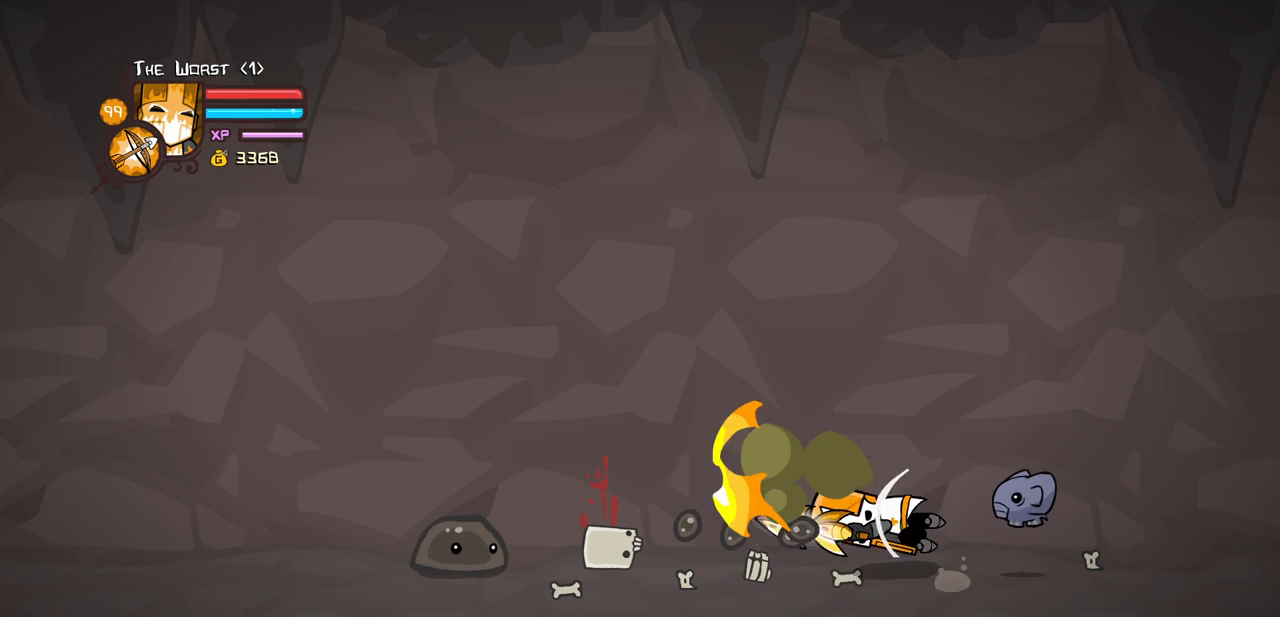
{"keys": ["left"], "events": [[50, "heavy", "down"], [433, "heavy", "up"]]}
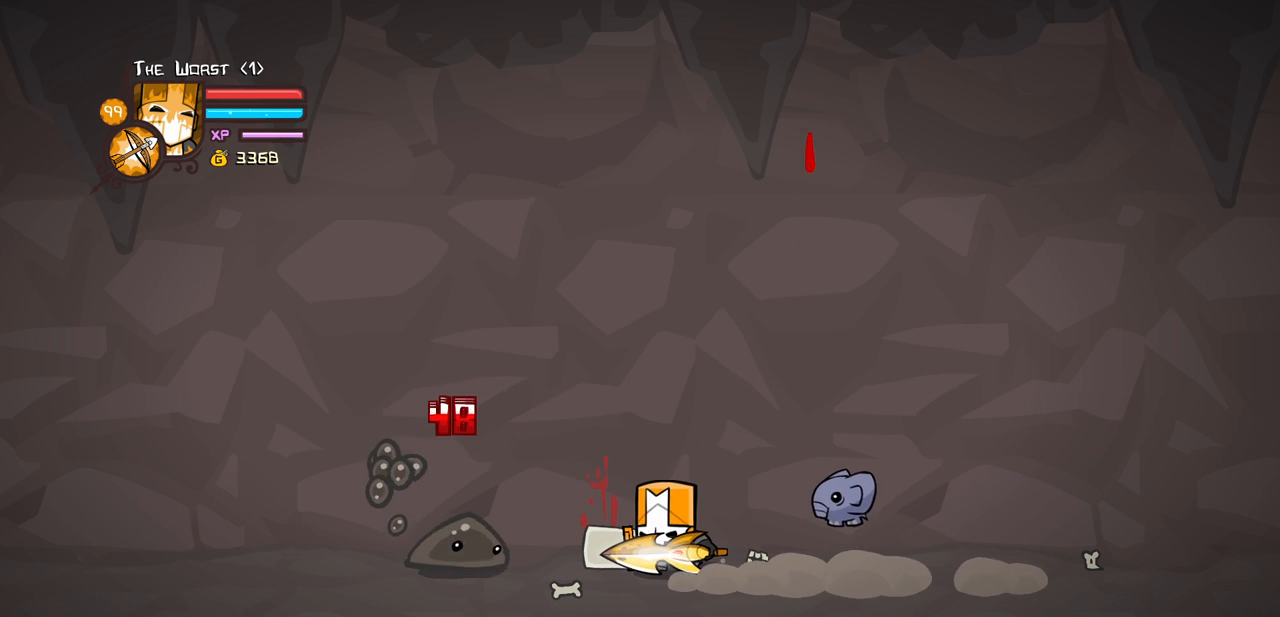
{"keys": ["right"], "events": [[250, "right", "down"], [350, "left", "up"]]}
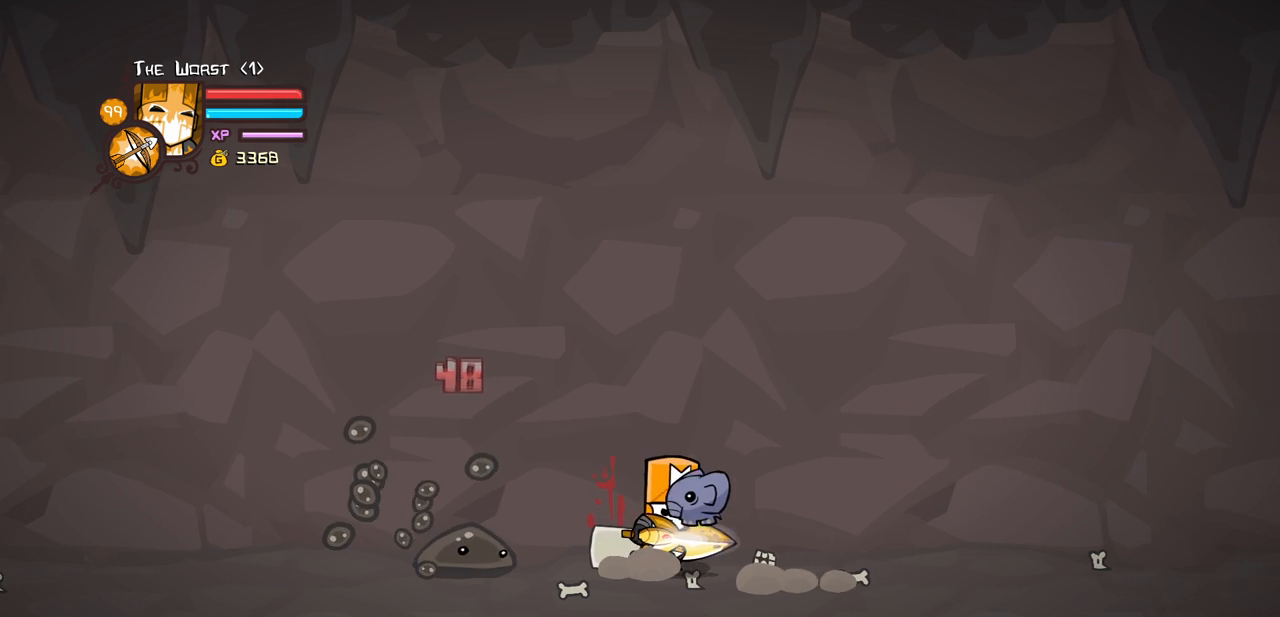
{"keys": ["right"], "events": [[133, "down", "down"], [467, "down", "up"]]}
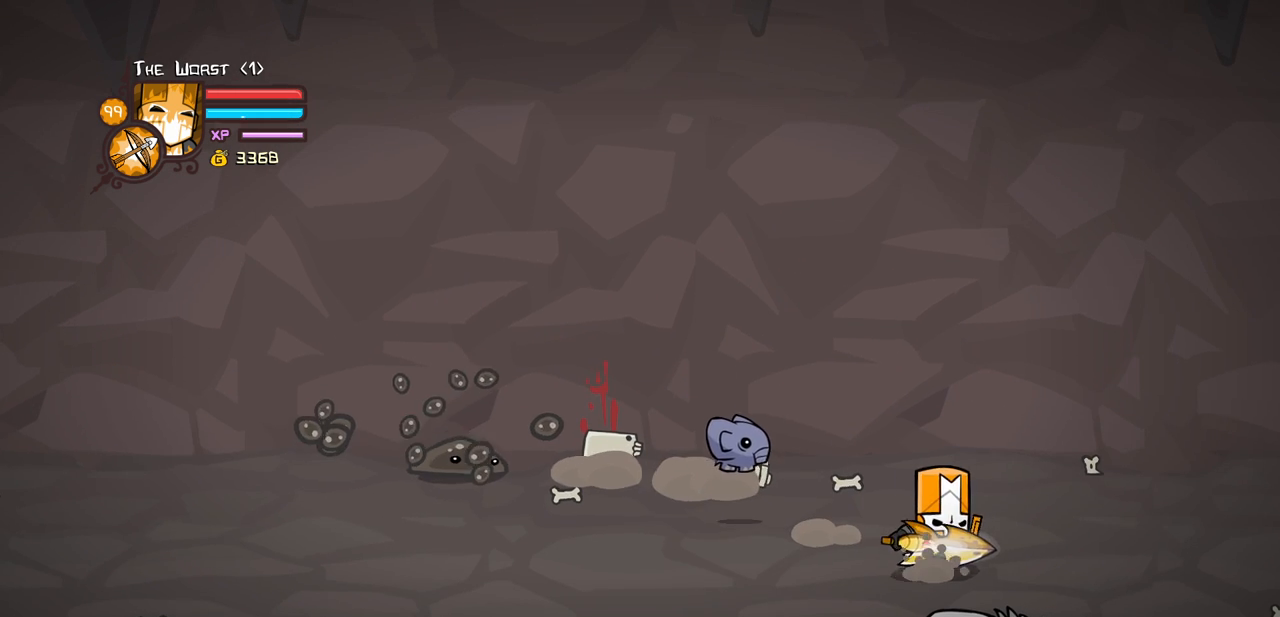
{"keys": ["right"], "events": []}
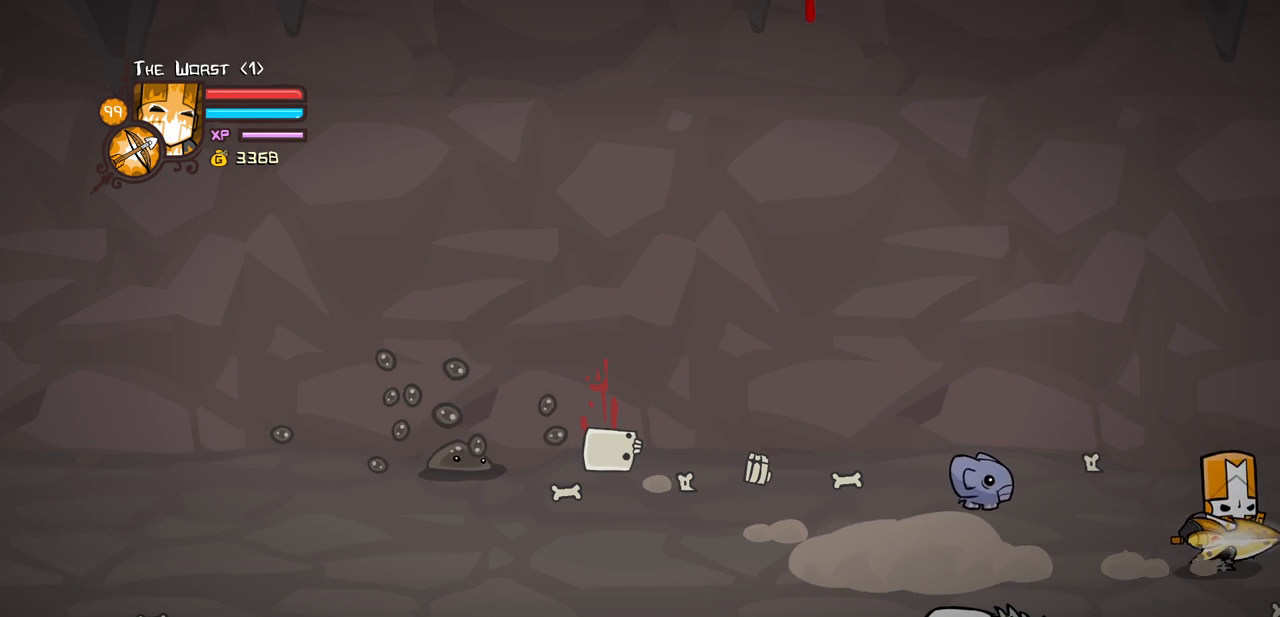
{"keys": ["right"], "events": []}
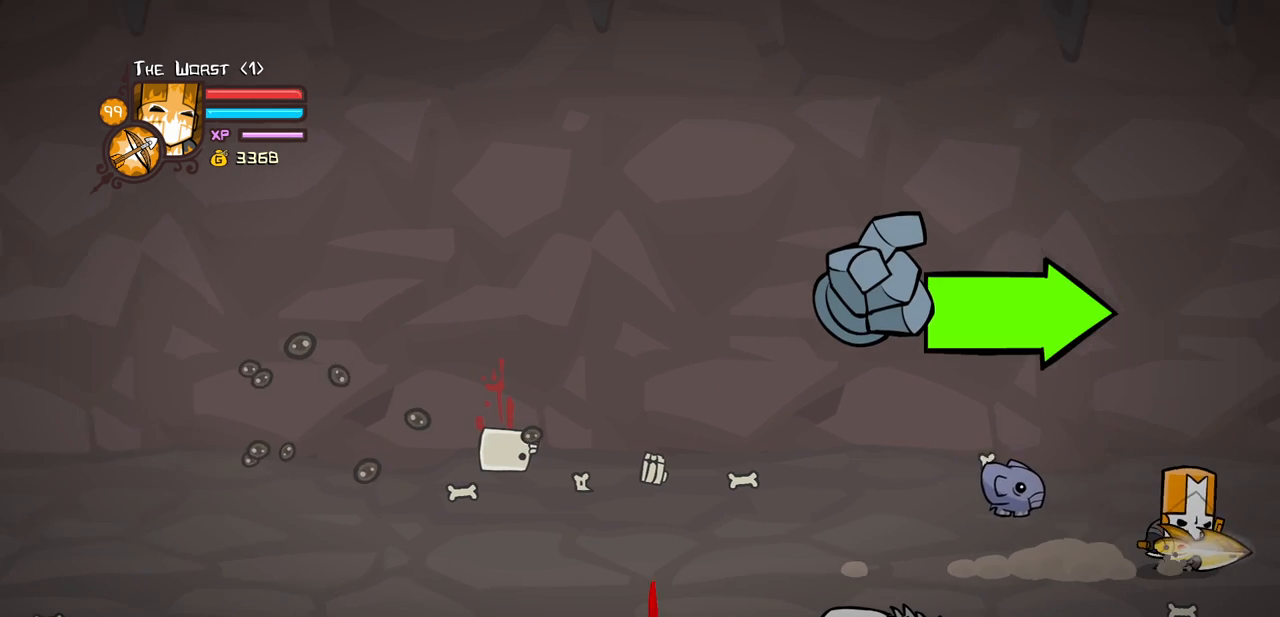
{"keys": [], "events": [[500, "right", "up"]]}
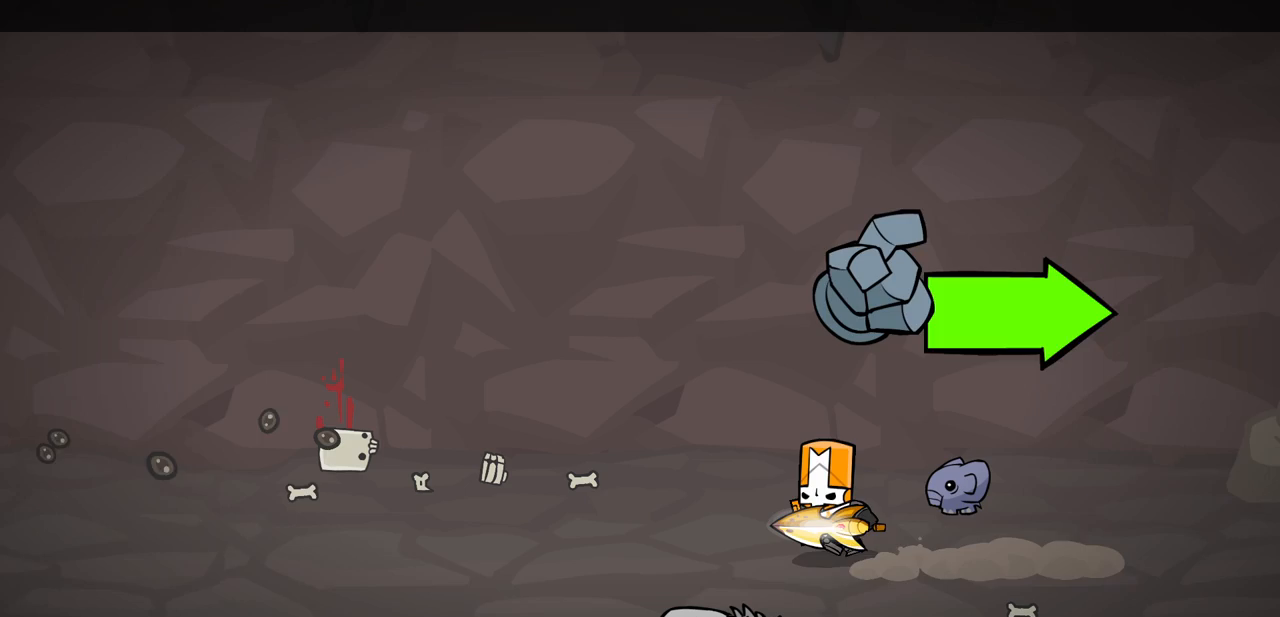
{"keys": [], "events": []}
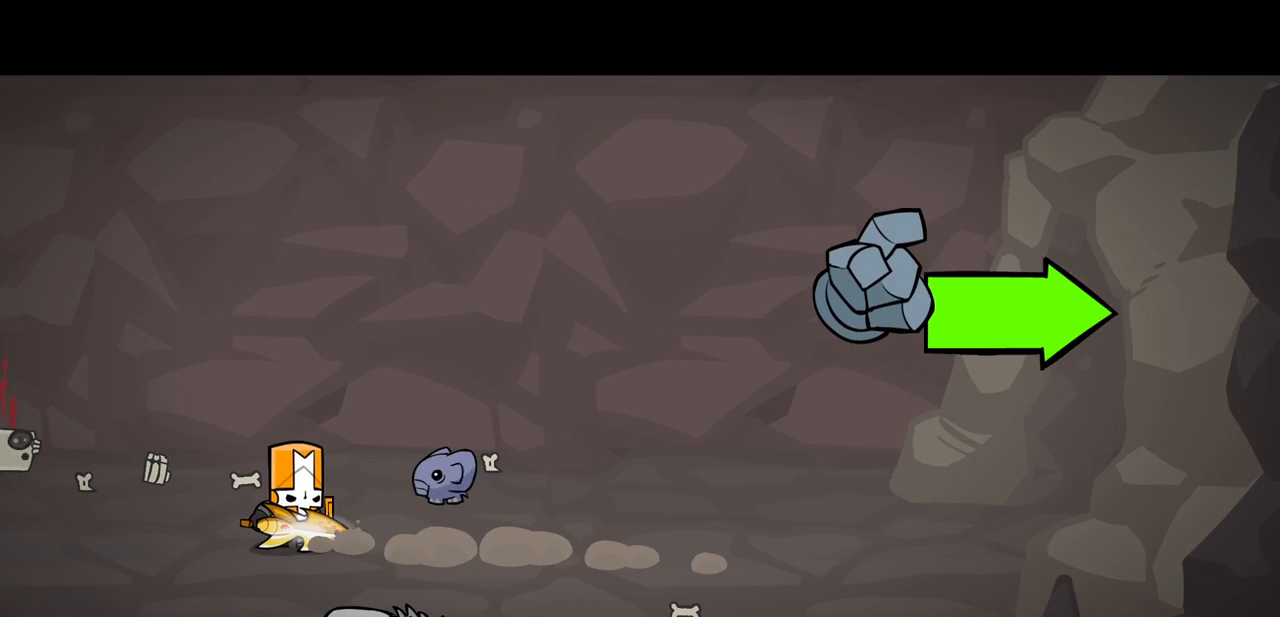
{"keys": [], "events": []}
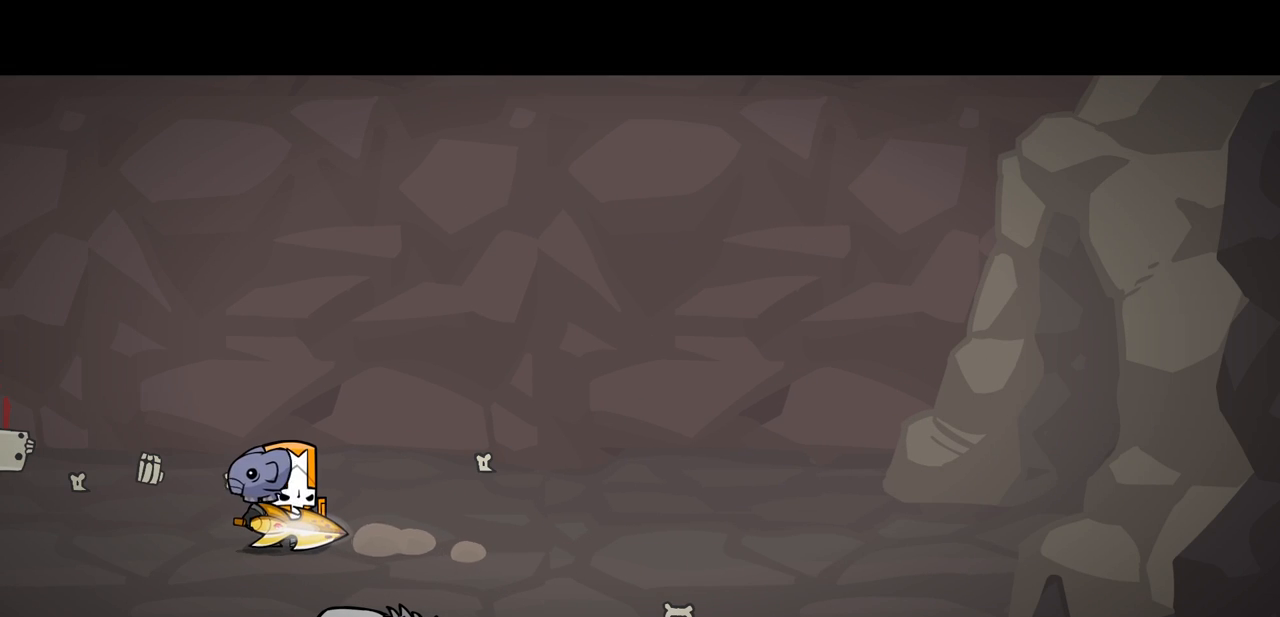
{"keys": ["right"], "events": [[33, "right", "down"]]}
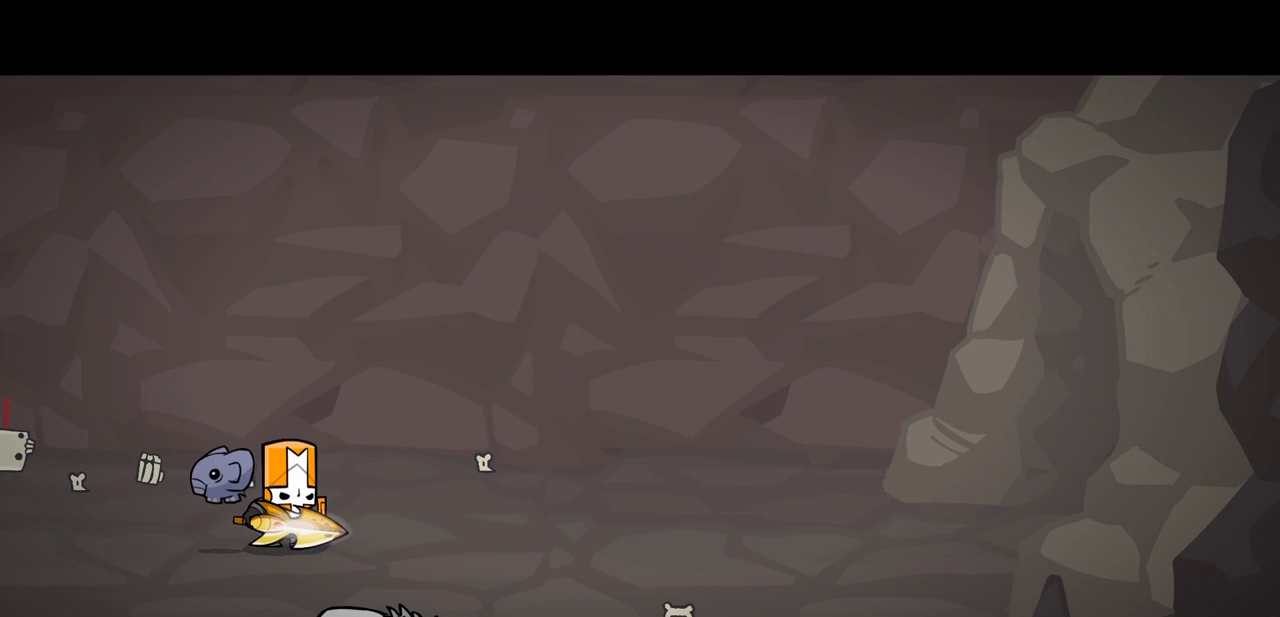
{"keys": ["right"], "events": []}
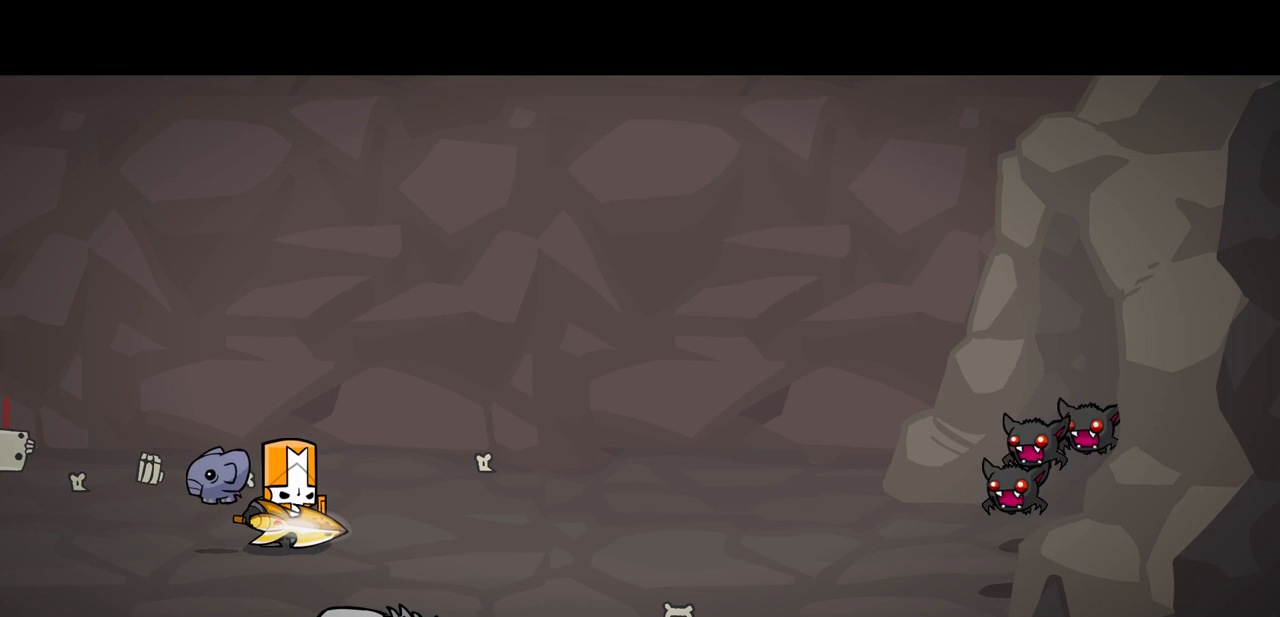
{"keys": ["right"], "events": []}
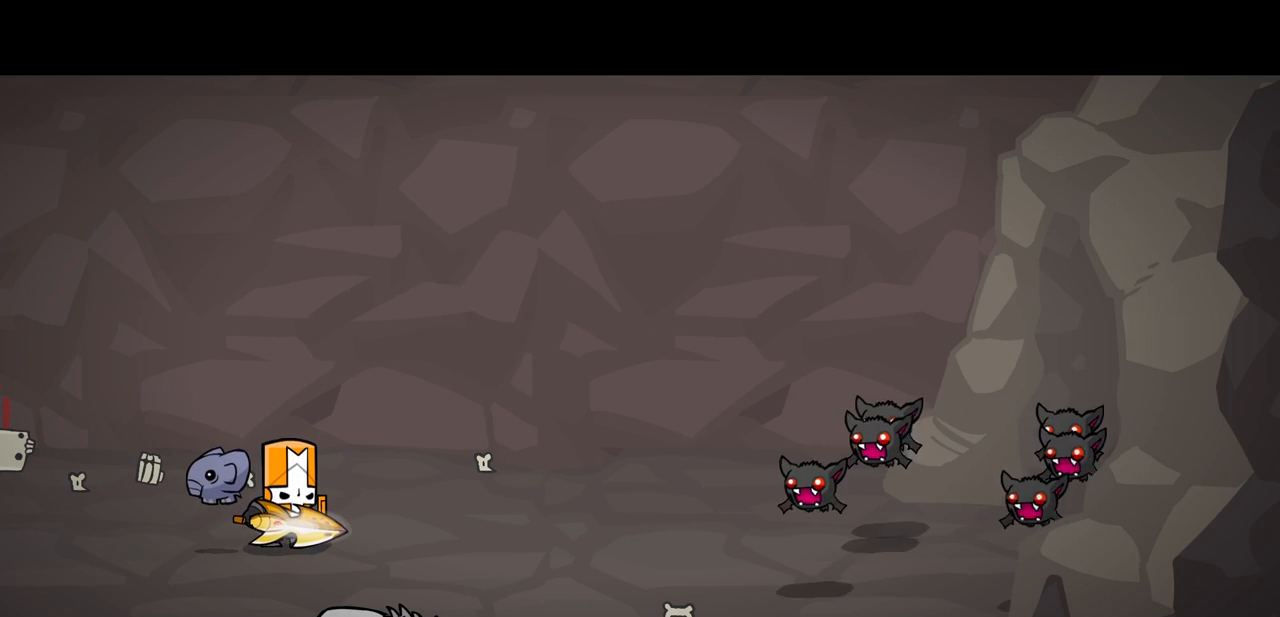
{"keys": ["right"], "events": []}
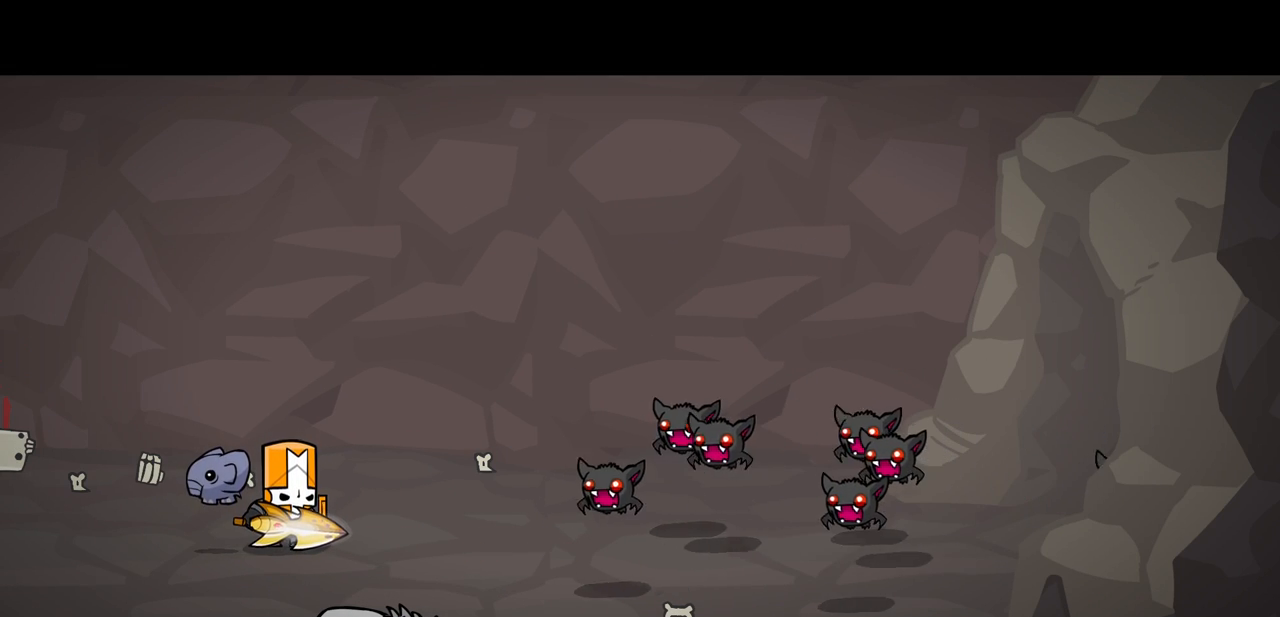
{"keys": ["right"], "events": []}
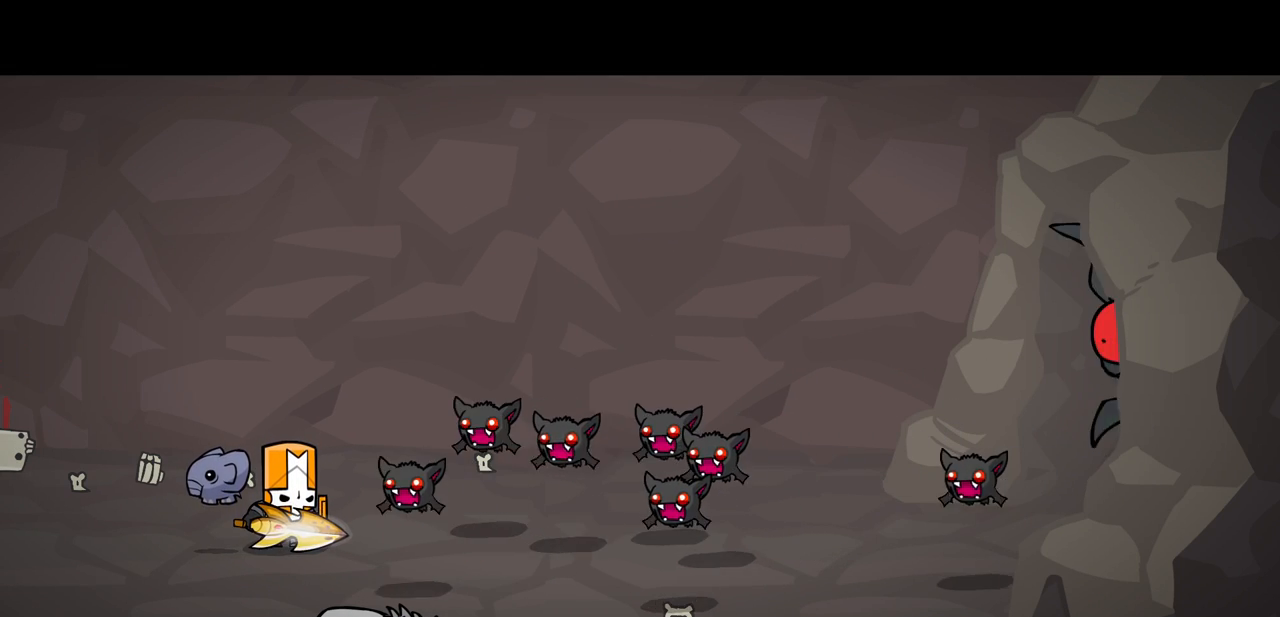
{"keys": ["right"], "events": []}
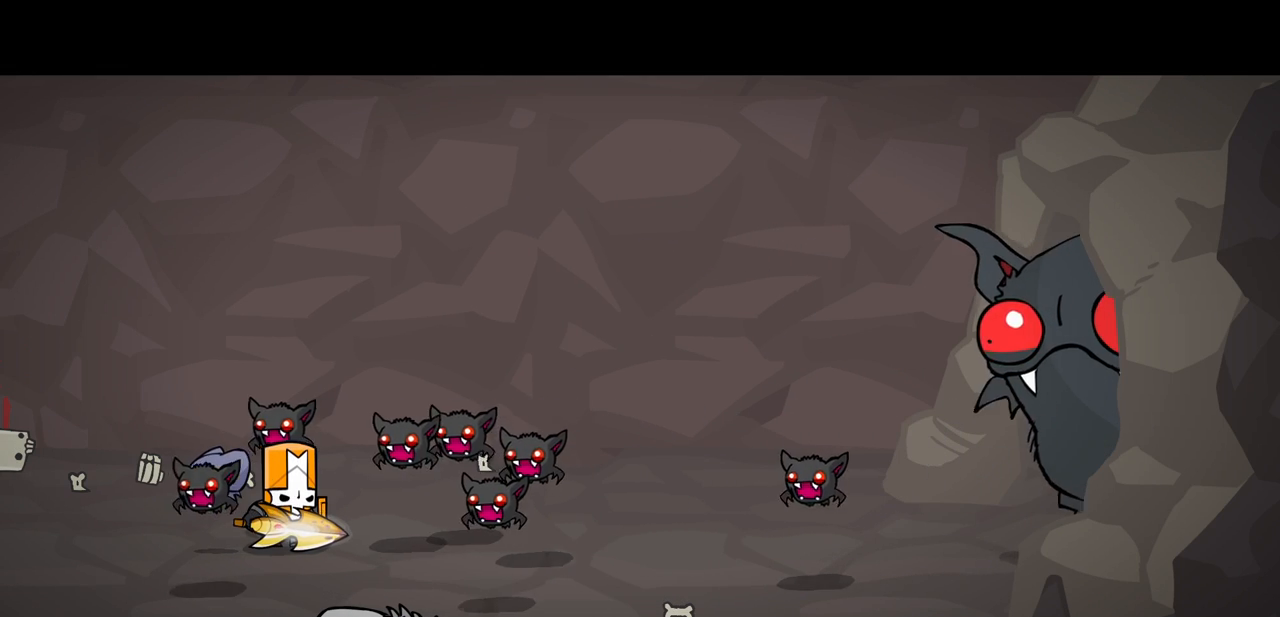
{"keys": ["right"], "events": []}
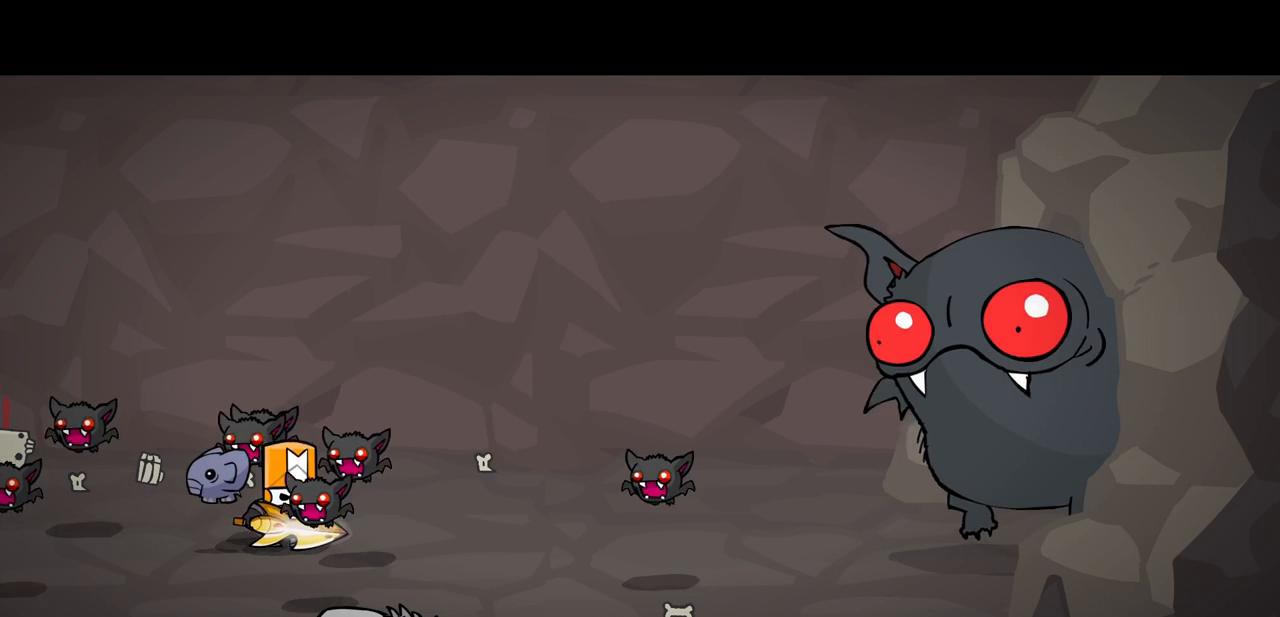
{"keys": ["right"], "events": []}
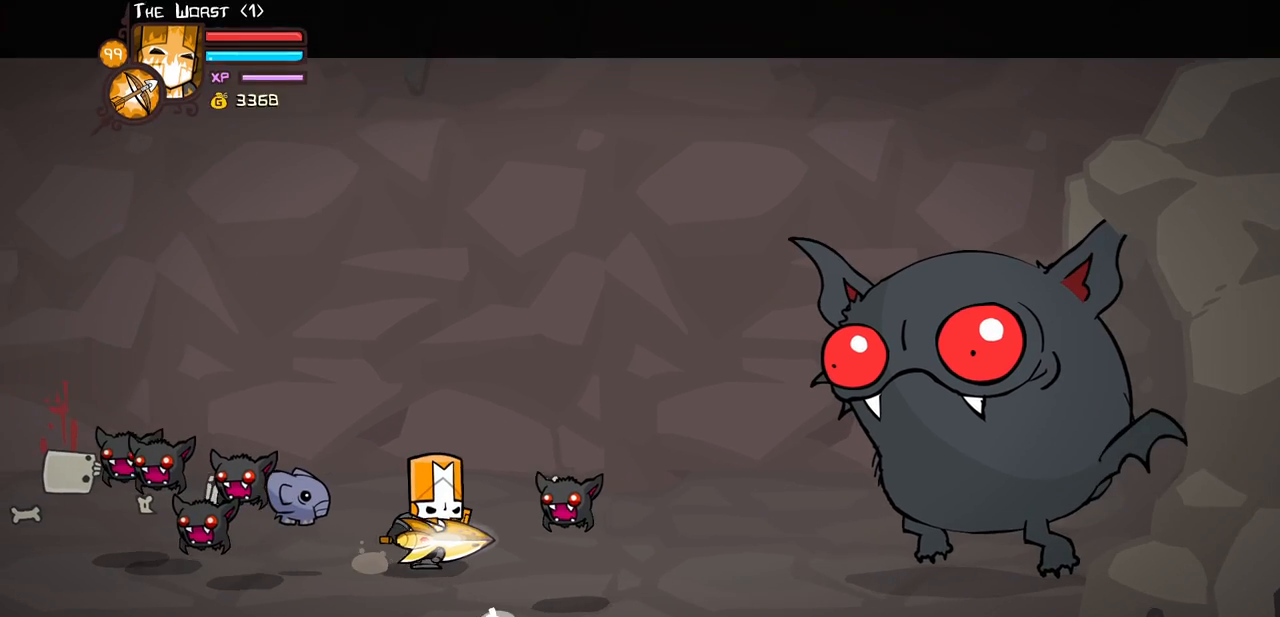
{"keys": ["jump", "right"], "events": [[17, "down", "down"], [117, "down", "up"], [450, "jump", "down"]]}
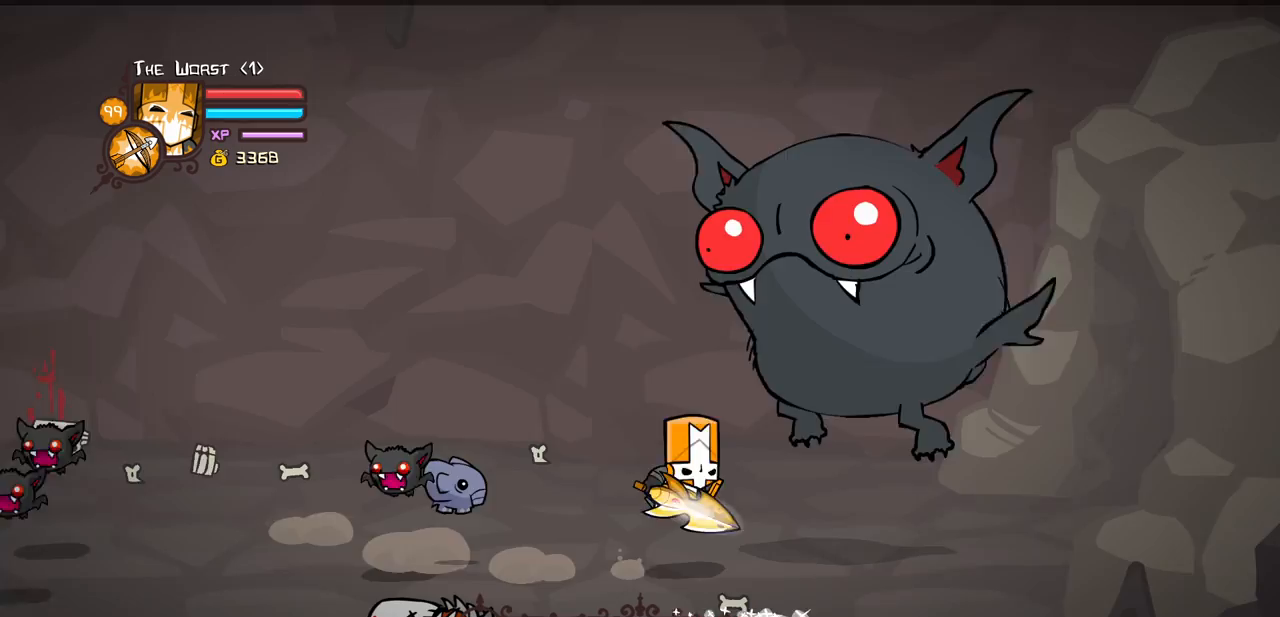
{"keys": ["heavy"], "events": [[33, "light", "down"], [133, "jump", "up"], [133, "right", "up"], [217, "light", "up"], [267, "light", "down"], [317, "left", "down"], [417, "left", "up"], [467, "heavy", "down"], [467, "light", "up"]]}
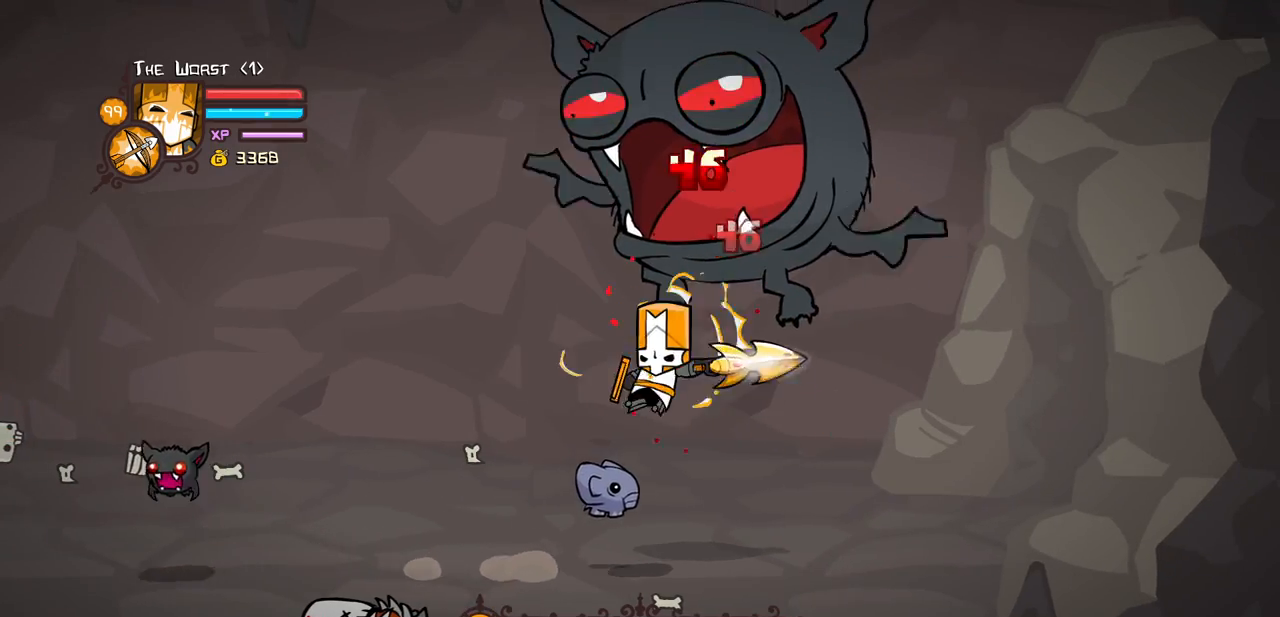
{"keys": ["left"], "events": [[150, "left", "down"], [200, "heavy", "up"], [233, "heavy", "down"], [233, "left", "up"], [433, "left", "down"], [483, "heavy", "up"]]}
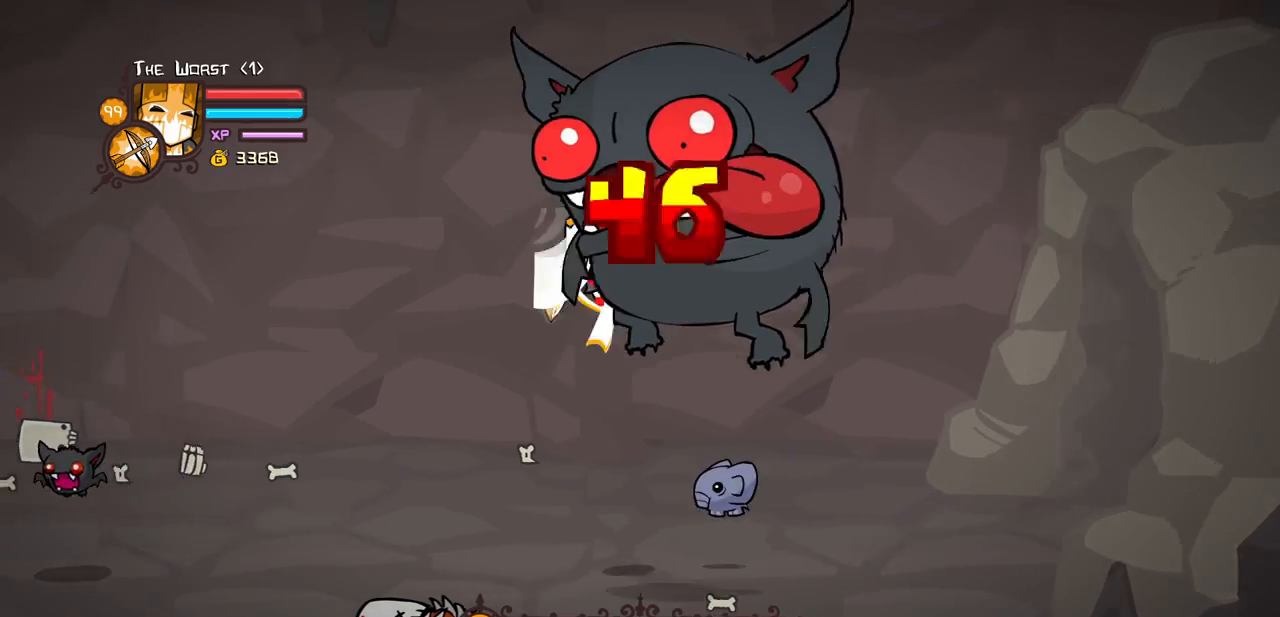
{"keys": ["heavy", "left"], "events": [[17, "down", "down"], [67, "left", "up"], [67, "light", "down"], [167, "down", "up"], [217, "down", "down"], [217, "left", "down"], [217, "light", "up"], [250, "light", "down"], [450, "down", "up"], [450, "heavy", "down"], [450, "light", "up"]]}
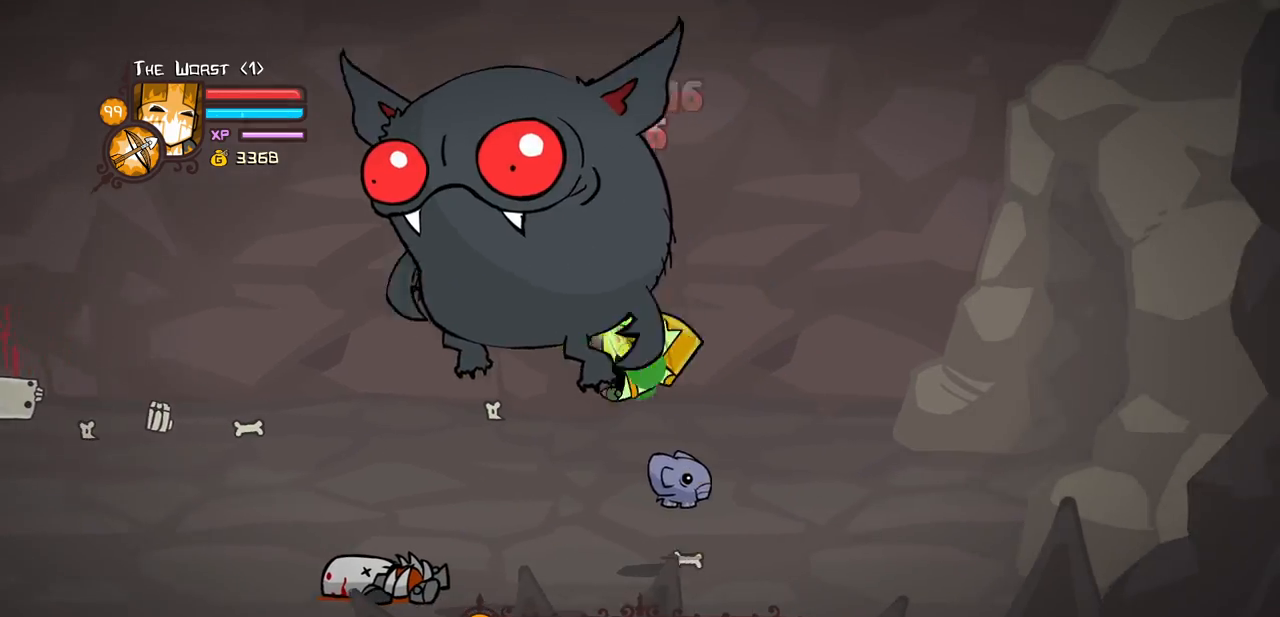
{"keys": ["jump", "left"], "events": [[83, "heavy", "up"], [367, "jump", "down"]]}
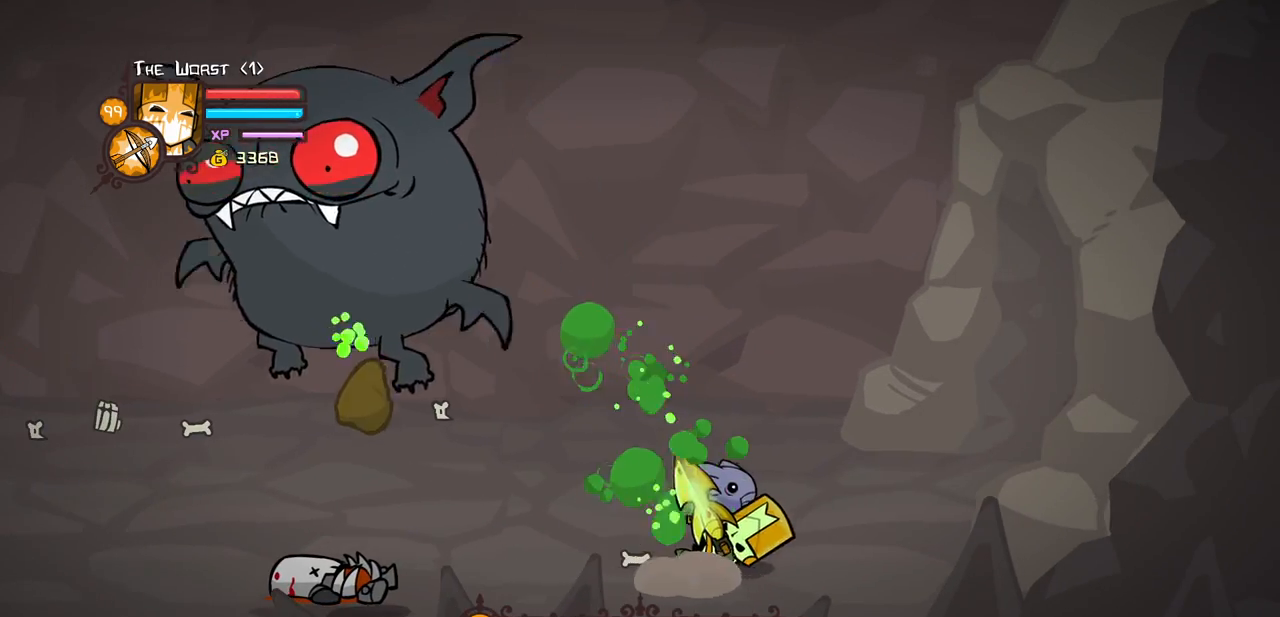
{"keys": ["left"], "events": [[150, "jump", "up"]]}
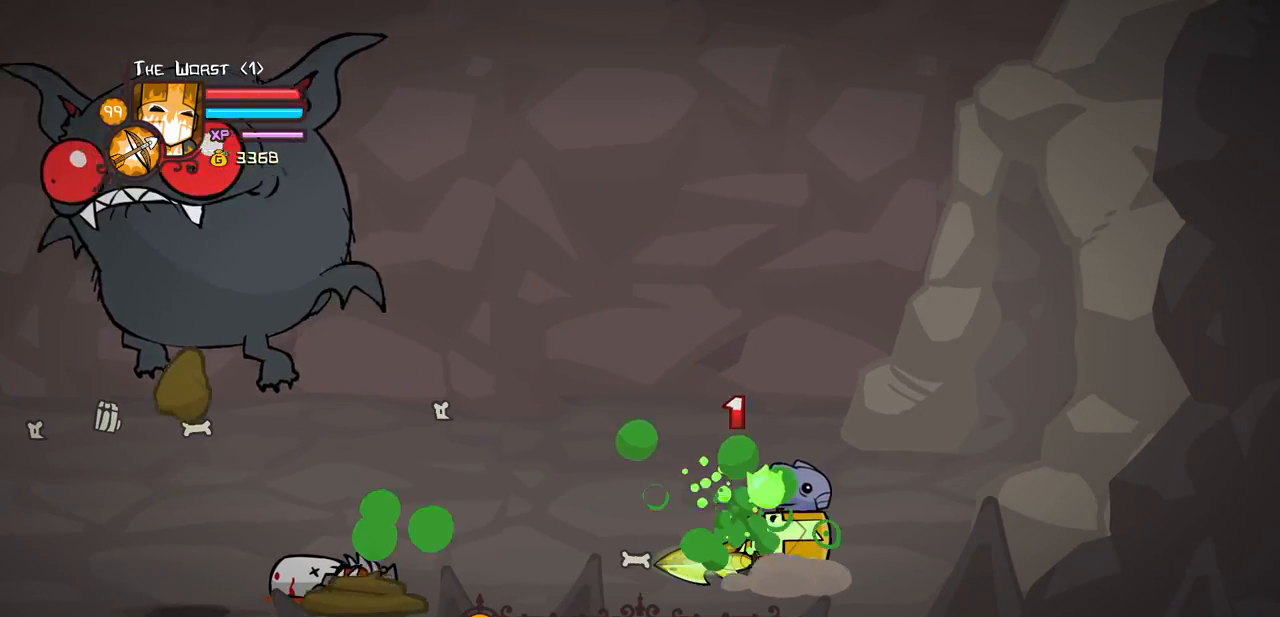
{"keys": ["left"], "events": []}
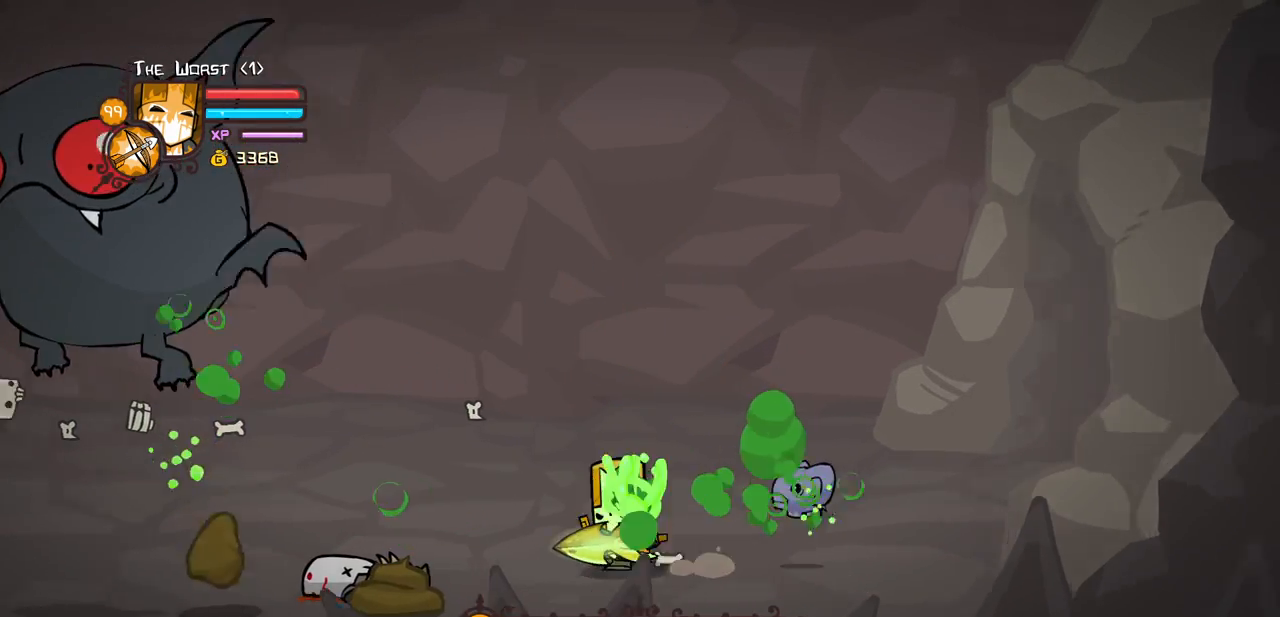
{"keys": ["left"], "events": [[83, "up", "down"], [183, "up", "up"]]}
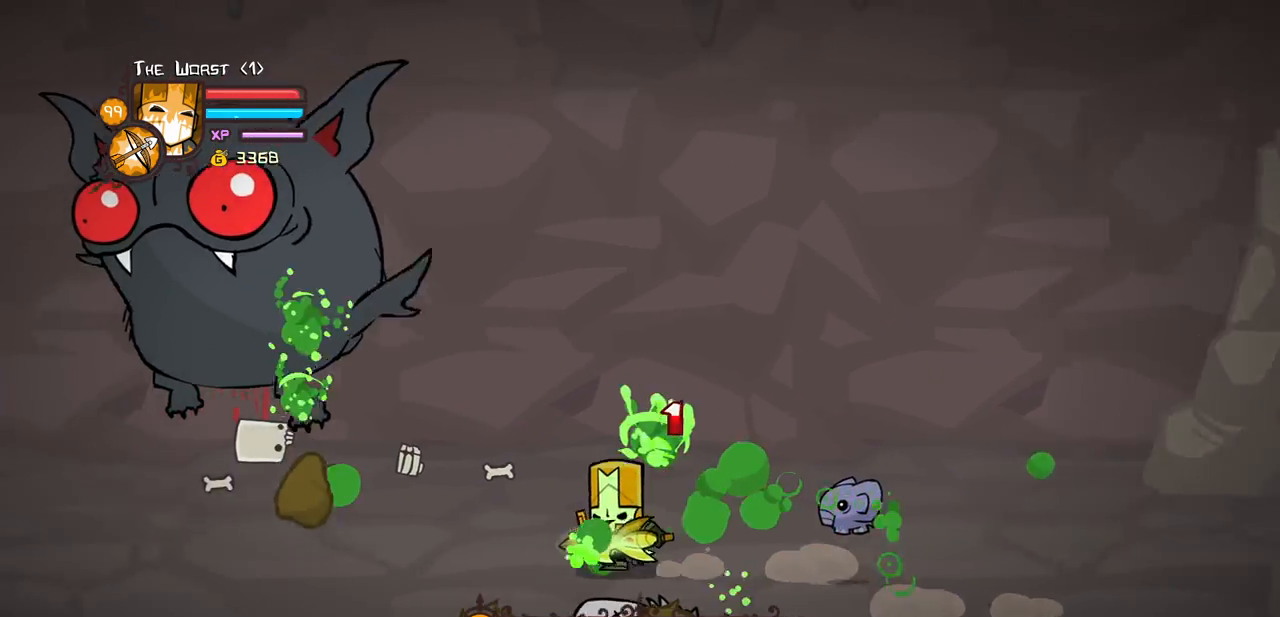
{"keys": ["left"], "events": []}
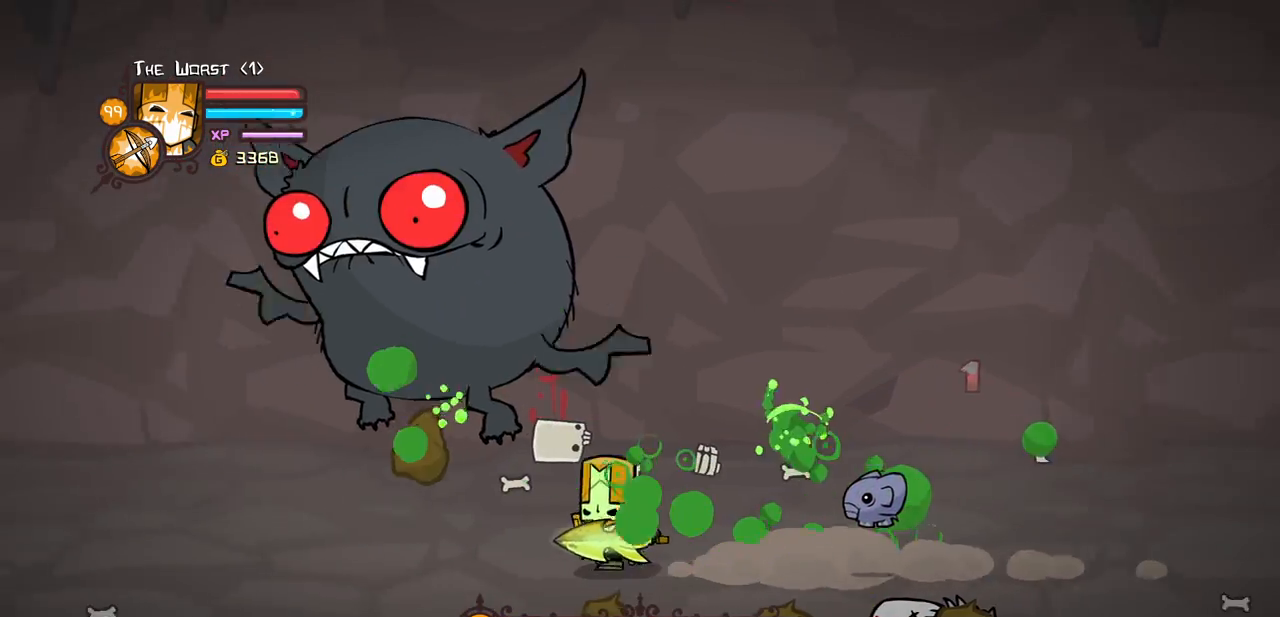
{"keys": ["down", "left"], "events": [[217, "down", "down"], [350, "jump", "down"], [450, "jump", "up"]]}
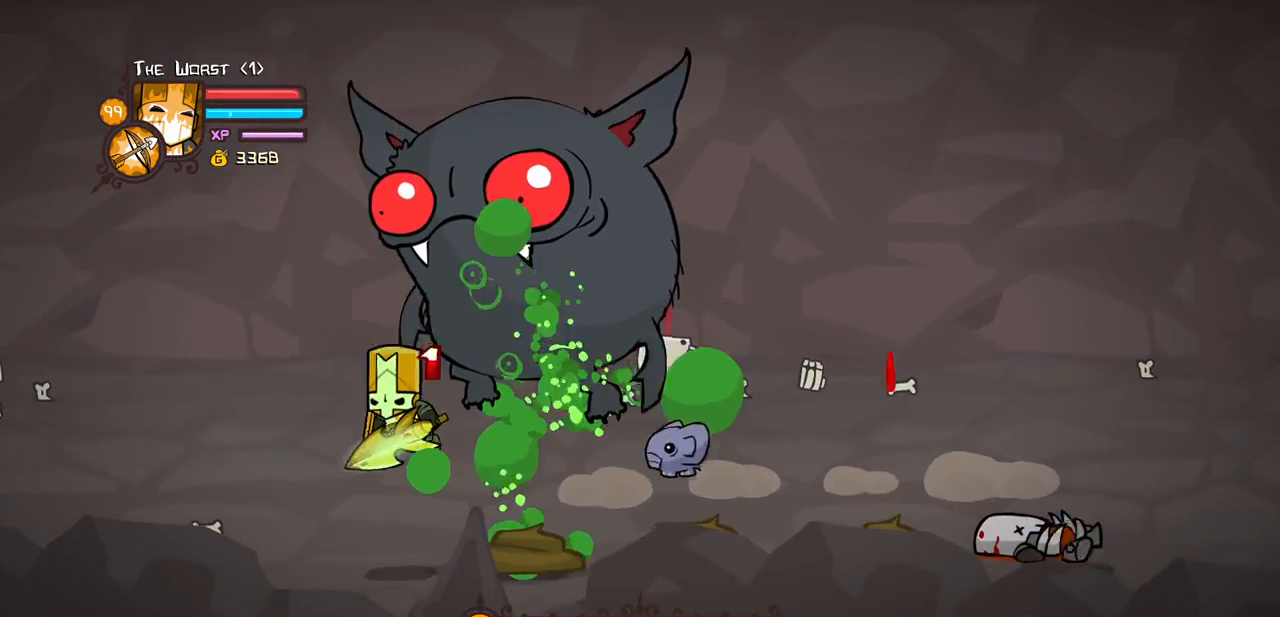
{"keys": ["light"], "events": [[83, "down", "up"], [183, "right", "down"], [267, "left", "up"], [267, "light", "down"], [367, "right", "up"], [417, "light", "up"], [467, "light", "down"]]}